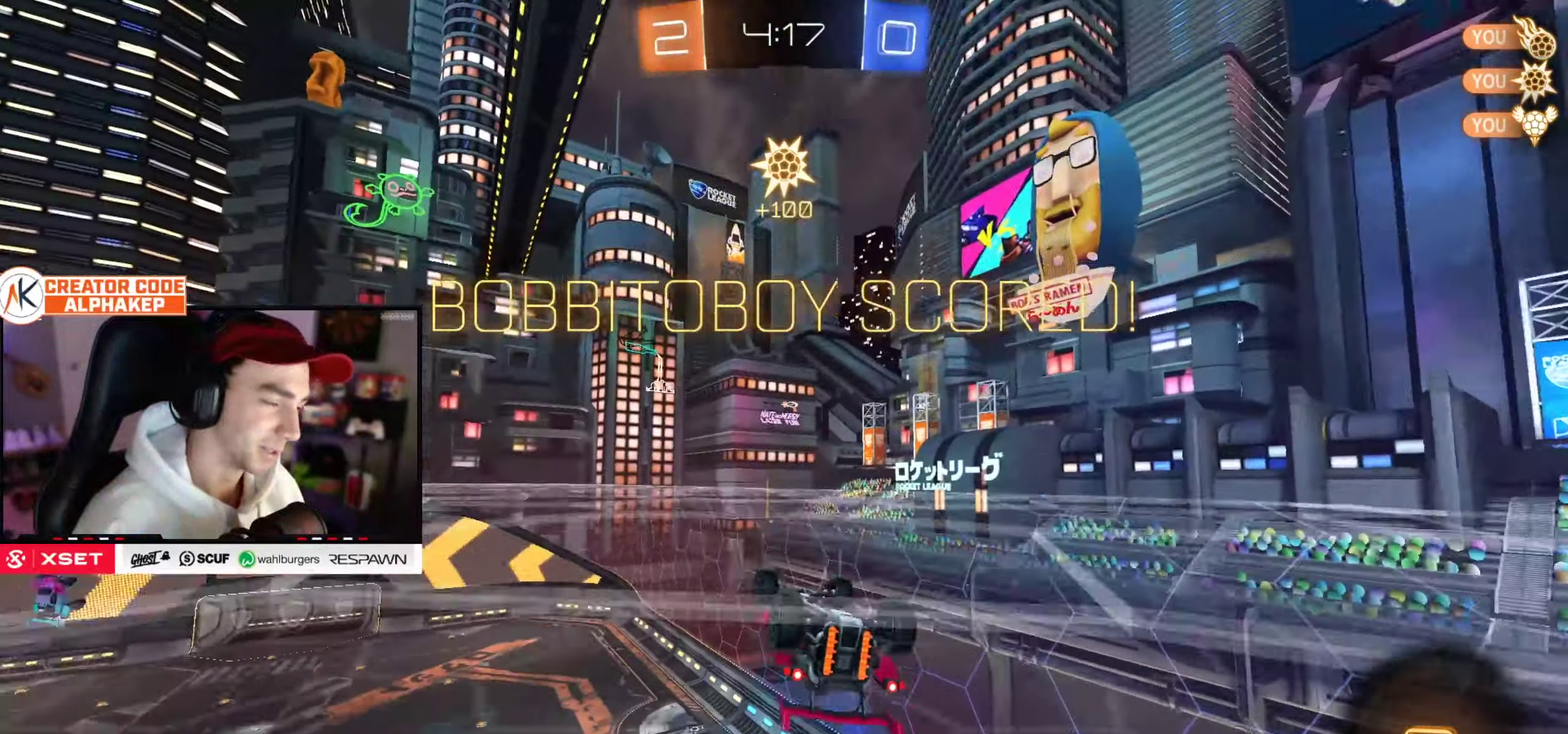
Gameplay with a controller (PlayStation layout); each line is a JSON object with the inputs held at the frame after it. "events" lists button and stick changes between this image and that frame as [ms after this image, input, new state], when the widget could be followed in between. Not read: L3 R3.
{"buttons": [], "left_stick": "up-left", "right_stick": "center", "events": [[384, "left_stick", "up-left"], [418, "L1", "up"]]}
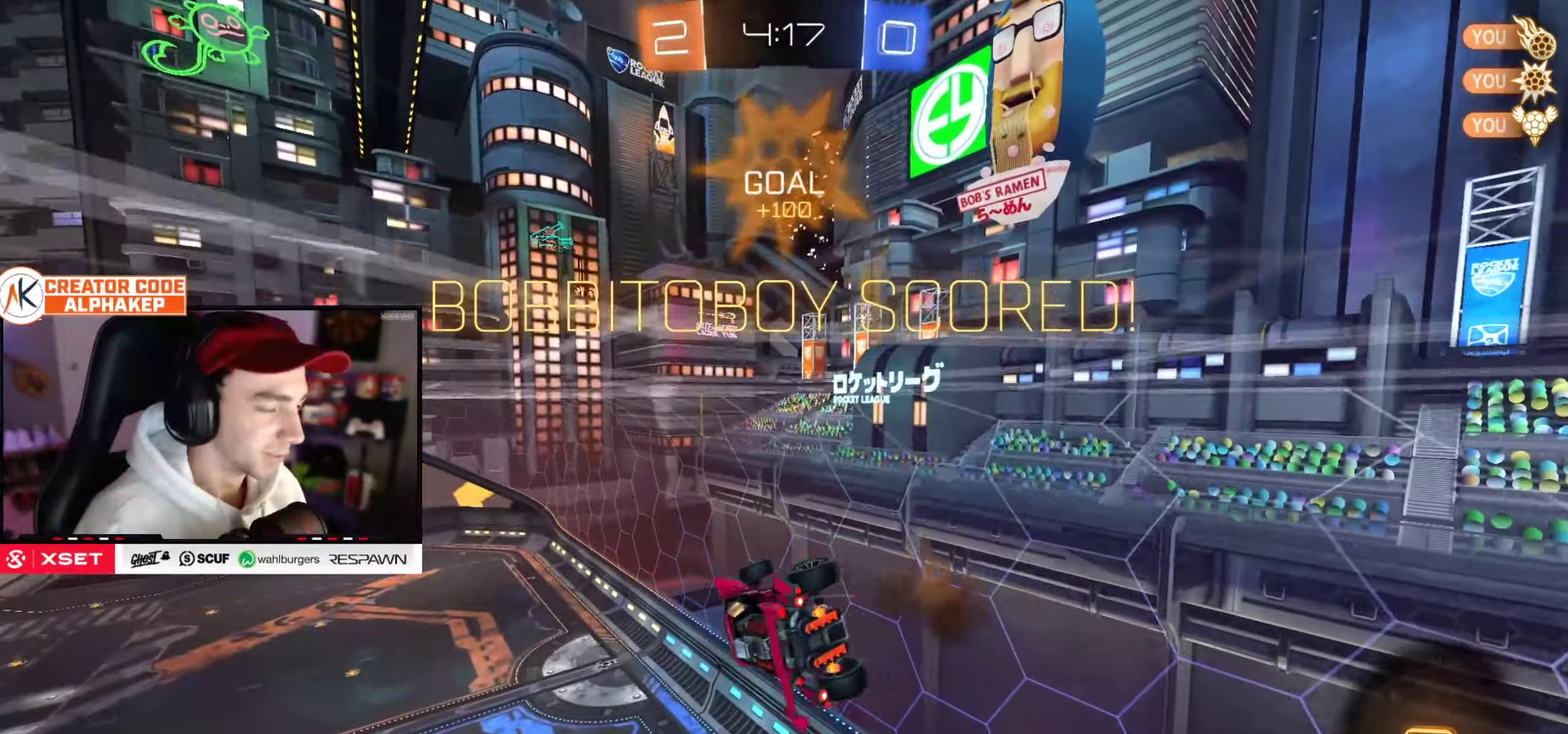
{"buttons": ["R2"], "left_stick": "down", "right_stick": "center", "events": [[67, "left_stick", "down"], [300, "R2", "down"], [300, "left_stick", "center"], [434, "left_stick", "down"]]}
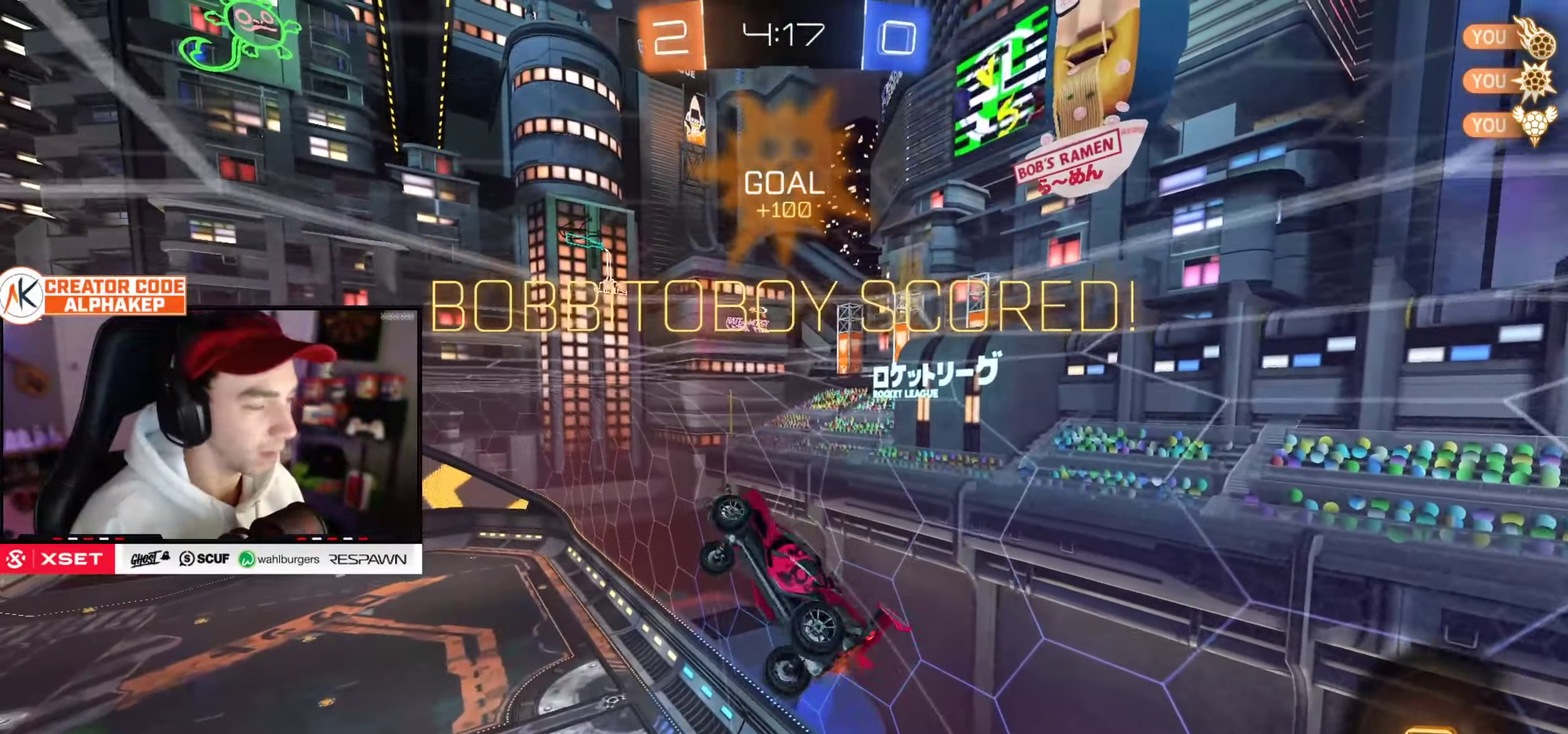
{"buttons": [], "left_stick": "center", "right_stick": "center", "events": [[117, "L1", "down"], [117, "left_stick", "down-left"], [284, "R2", "up"], [334, "left_stick", "center"], [351, "L1", "up"]]}
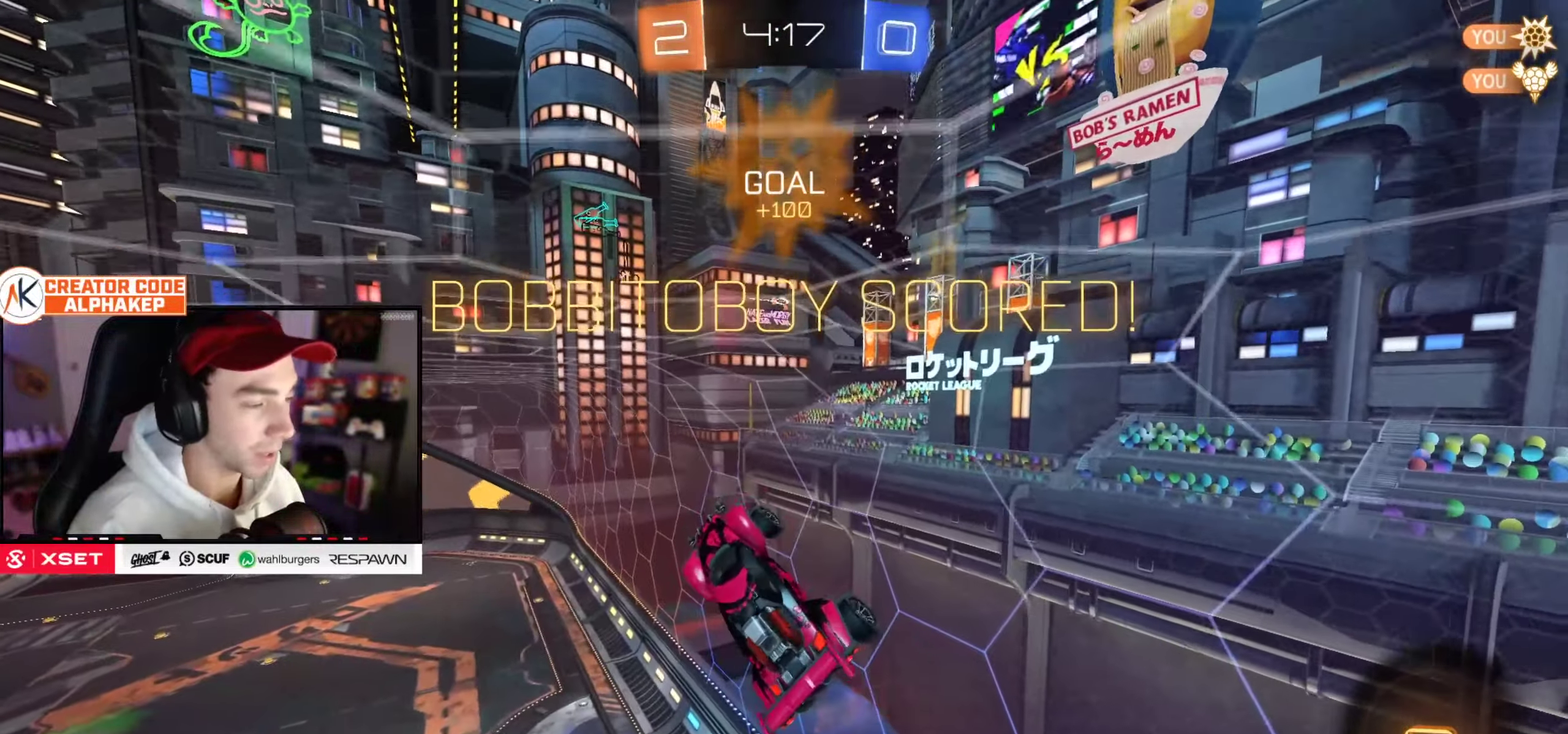
{"buttons": [], "left_stick": "center", "right_stick": "center", "events": []}
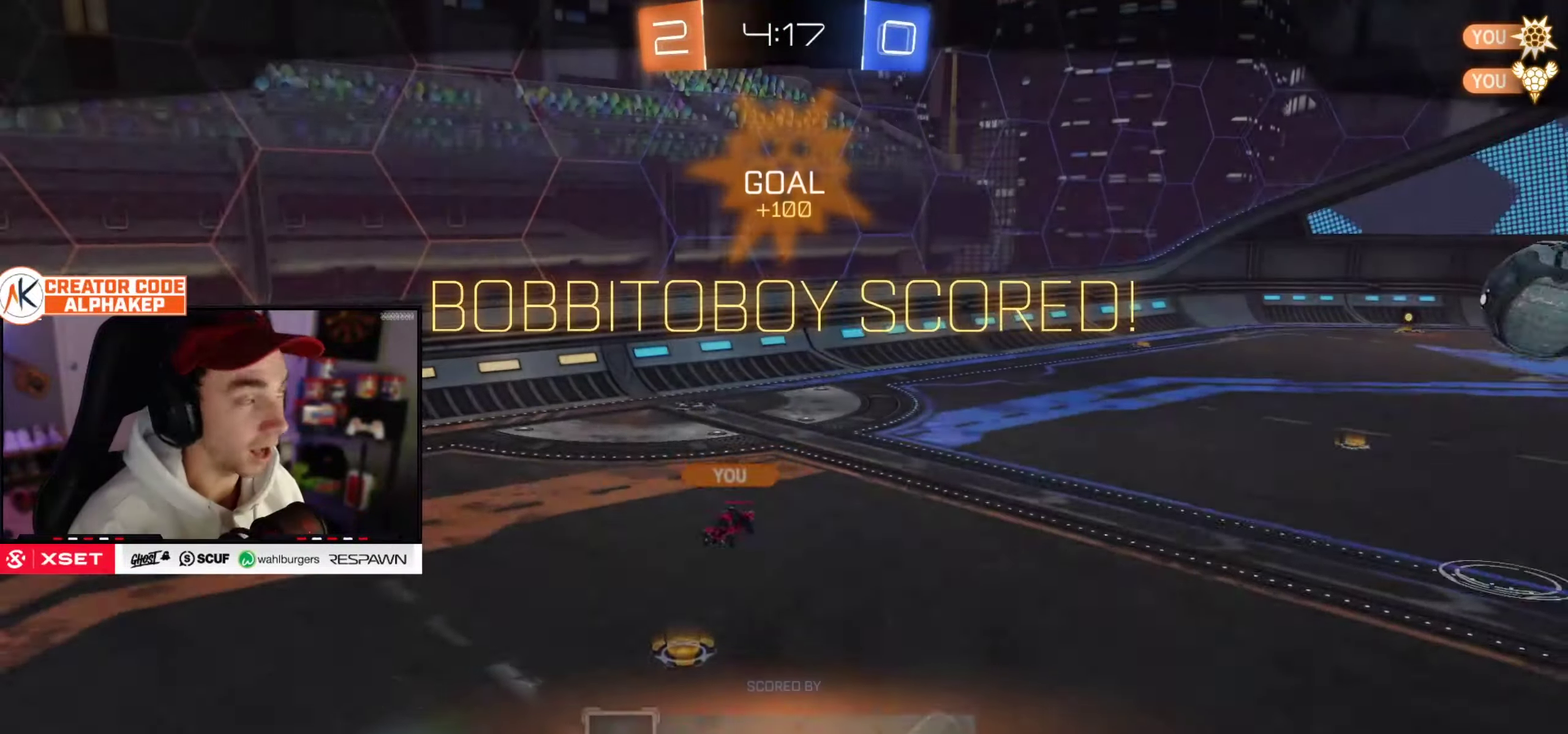
{"buttons": [], "left_stick": "center", "right_stick": "center", "events": []}
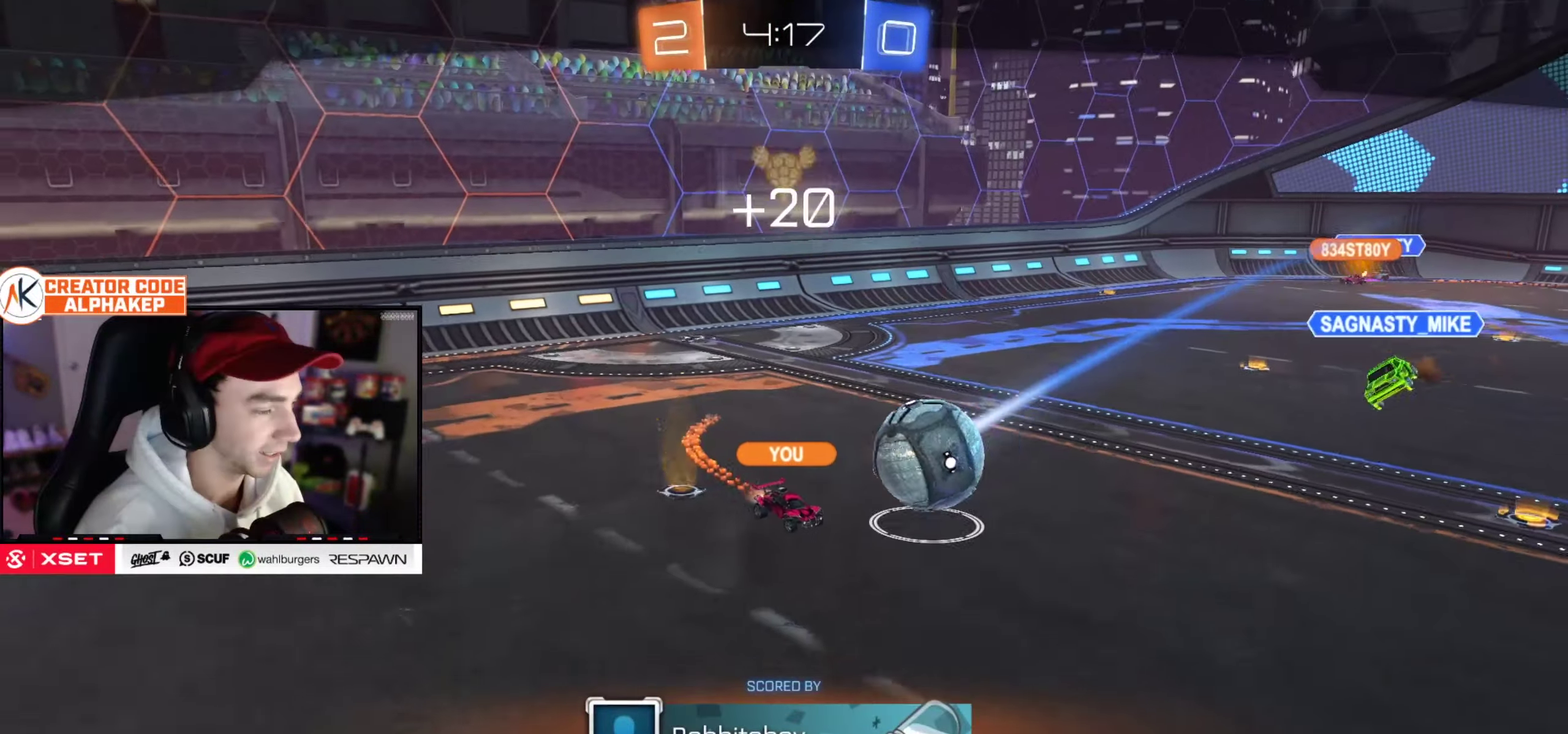
{"buttons": [], "left_stick": "center", "right_stick": "center", "events": []}
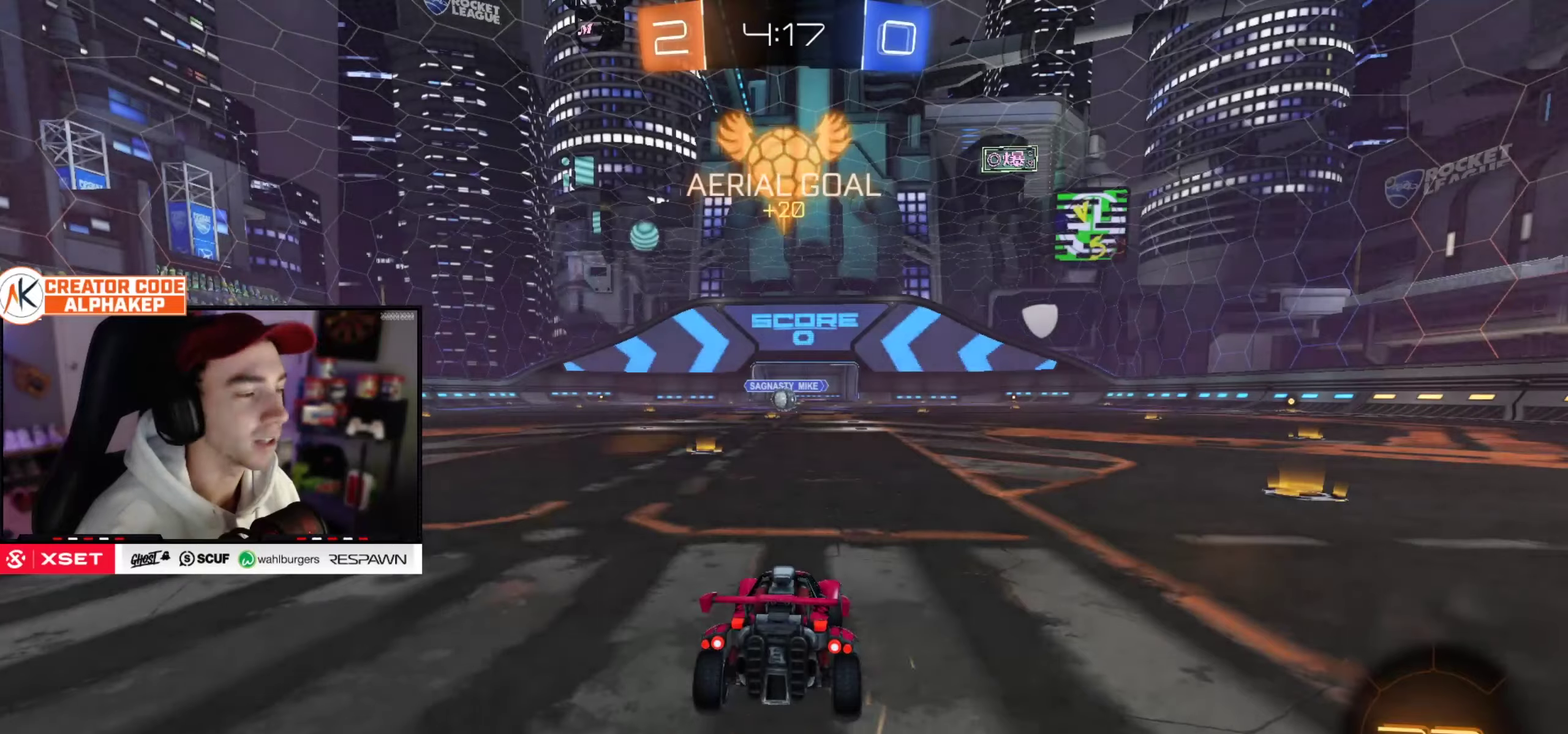
{"buttons": ["SELECT"], "left_stick": "center", "right_stick": "center", "events": [[484, "SELECT", "down"]]}
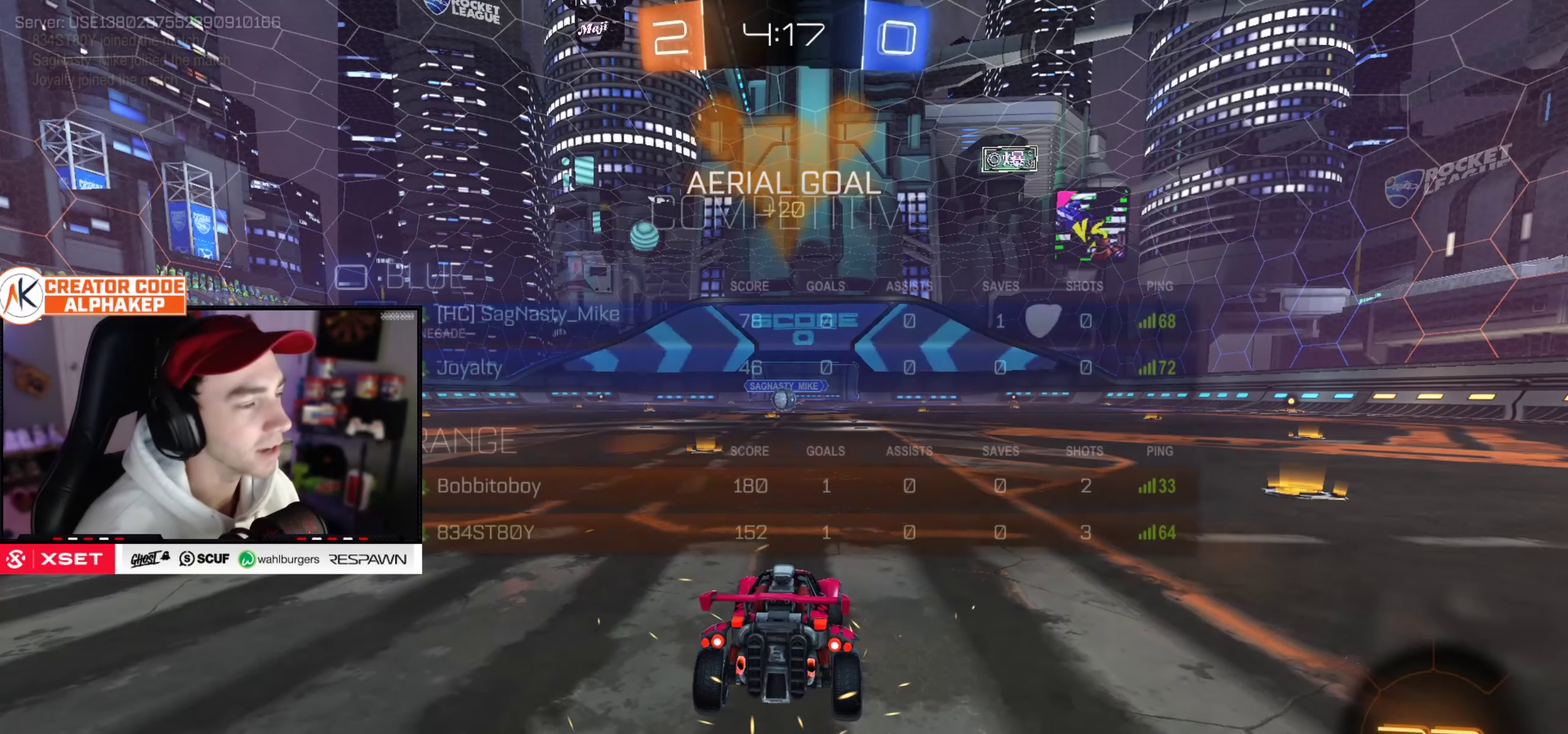
{"buttons": ["R2"], "left_stick": "center", "right_stick": "center", "events": [[84, "SELECT", "up"], [217, "SELECT", "down"], [284, "SELECT", "up"], [351, "R2", "down"]]}
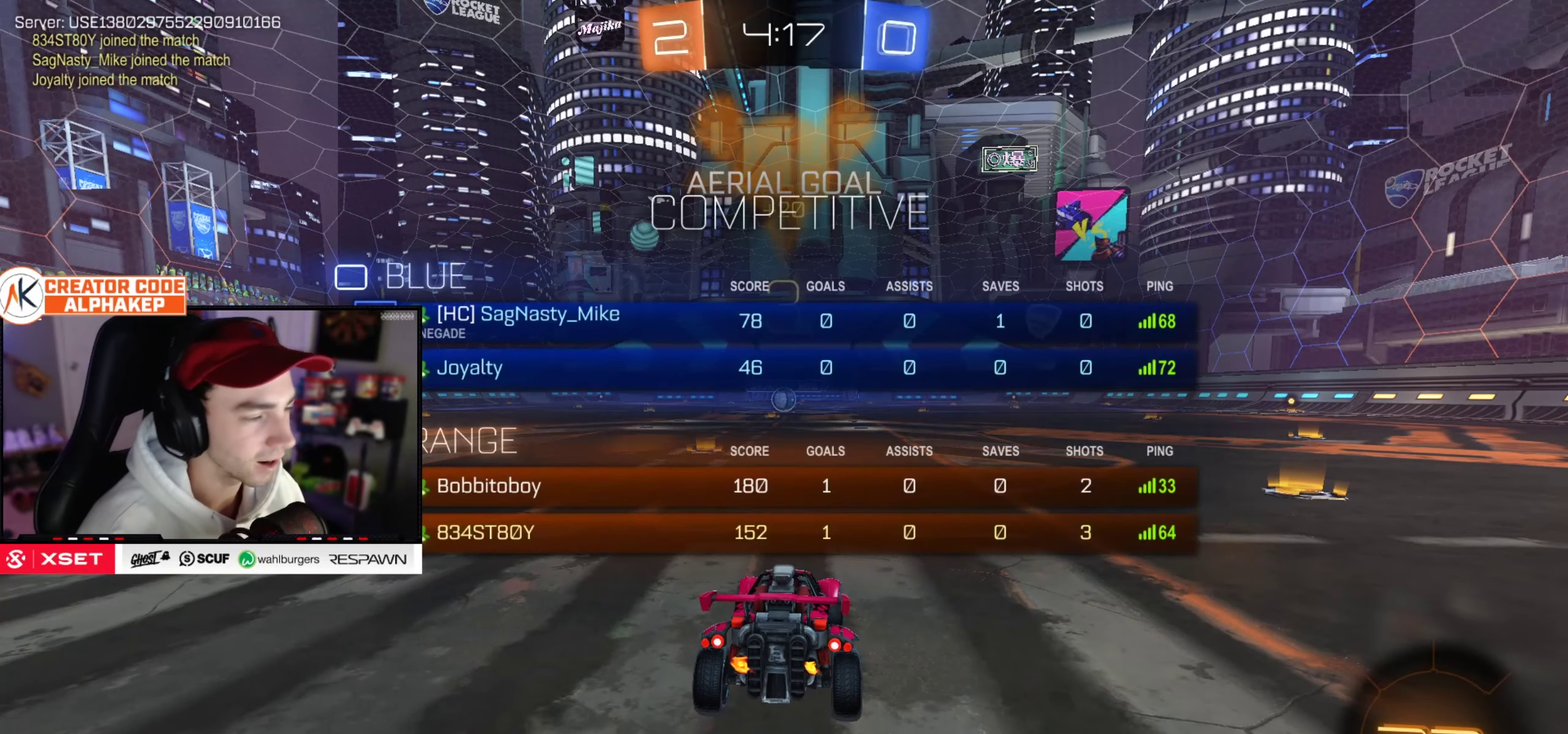
{"buttons": ["R2"], "left_stick": "center", "right_stick": "center", "events": []}
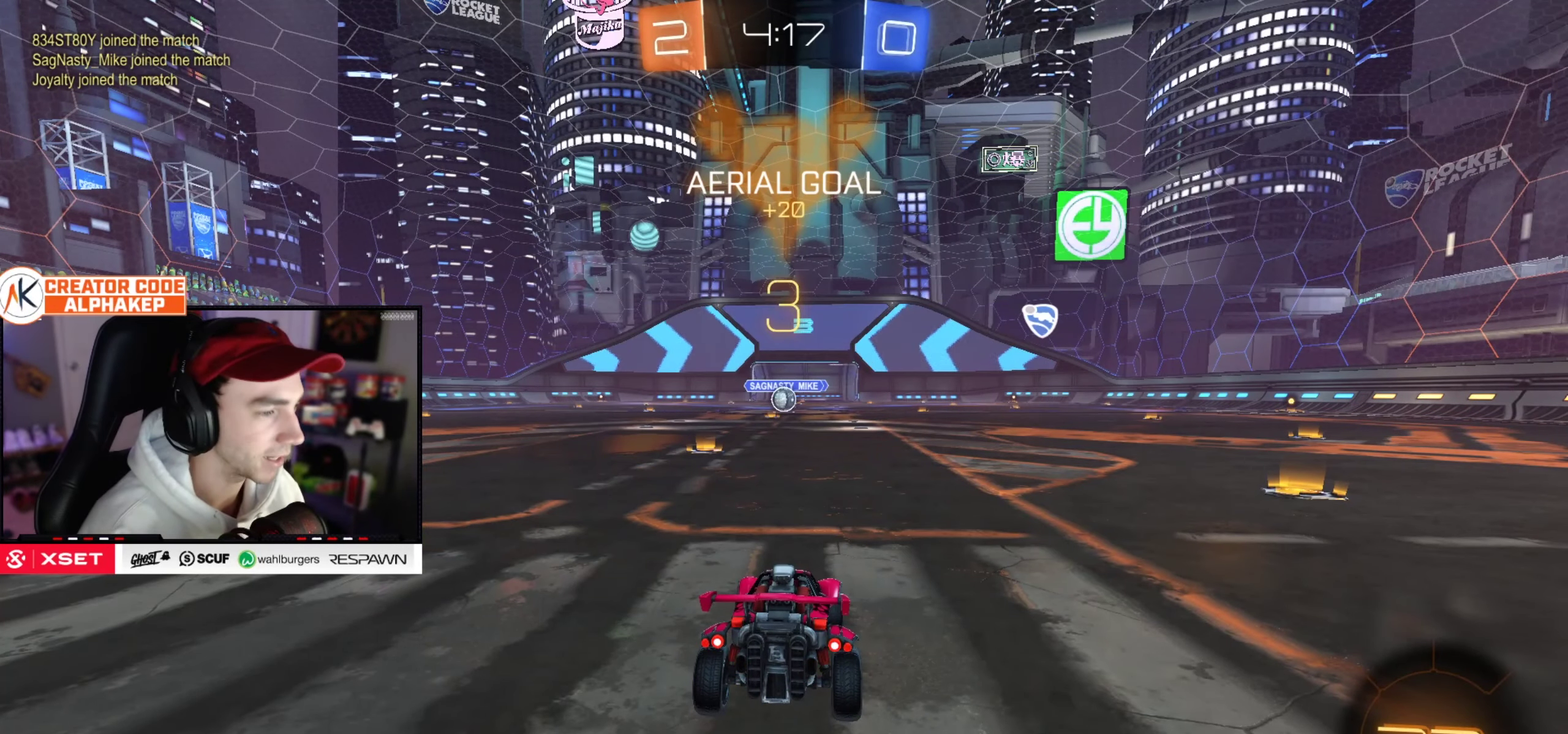
{"buttons": ["R2"], "left_stick": "center", "right_stick": "center", "events": [[50, "left_stick", "up-left"], [167, "left_stick", "center"], [317, "left_stick", "up-left"], [434, "left_stick", "center"]]}
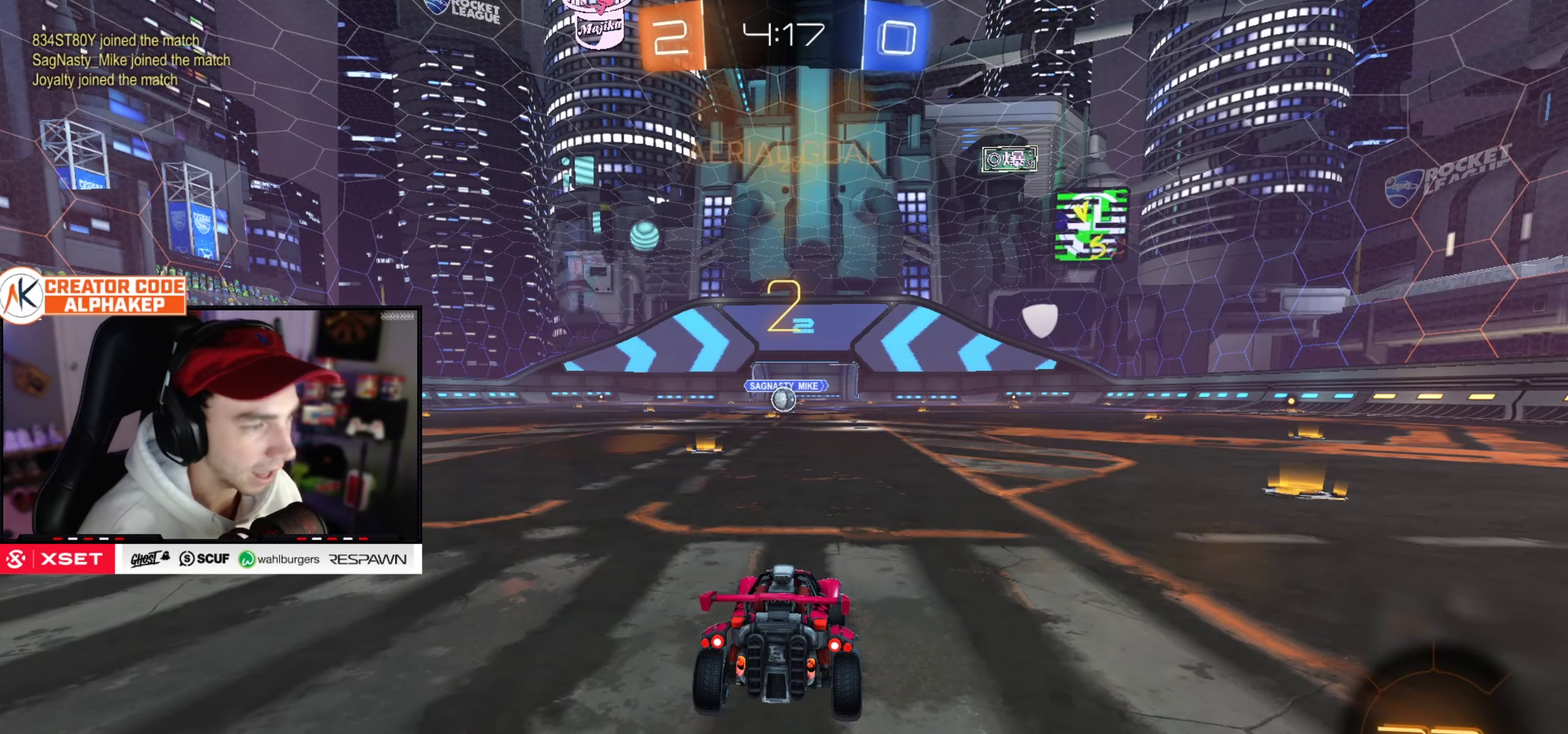
{"buttons": ["R2"], "left_stick": "center", "right_stick": "center", "events": [[100, "left_stick", "up-left"], [200, "left_stick", "center"], [333, "left_stick", "up-left"], [433, "left_stick", "center"]]}
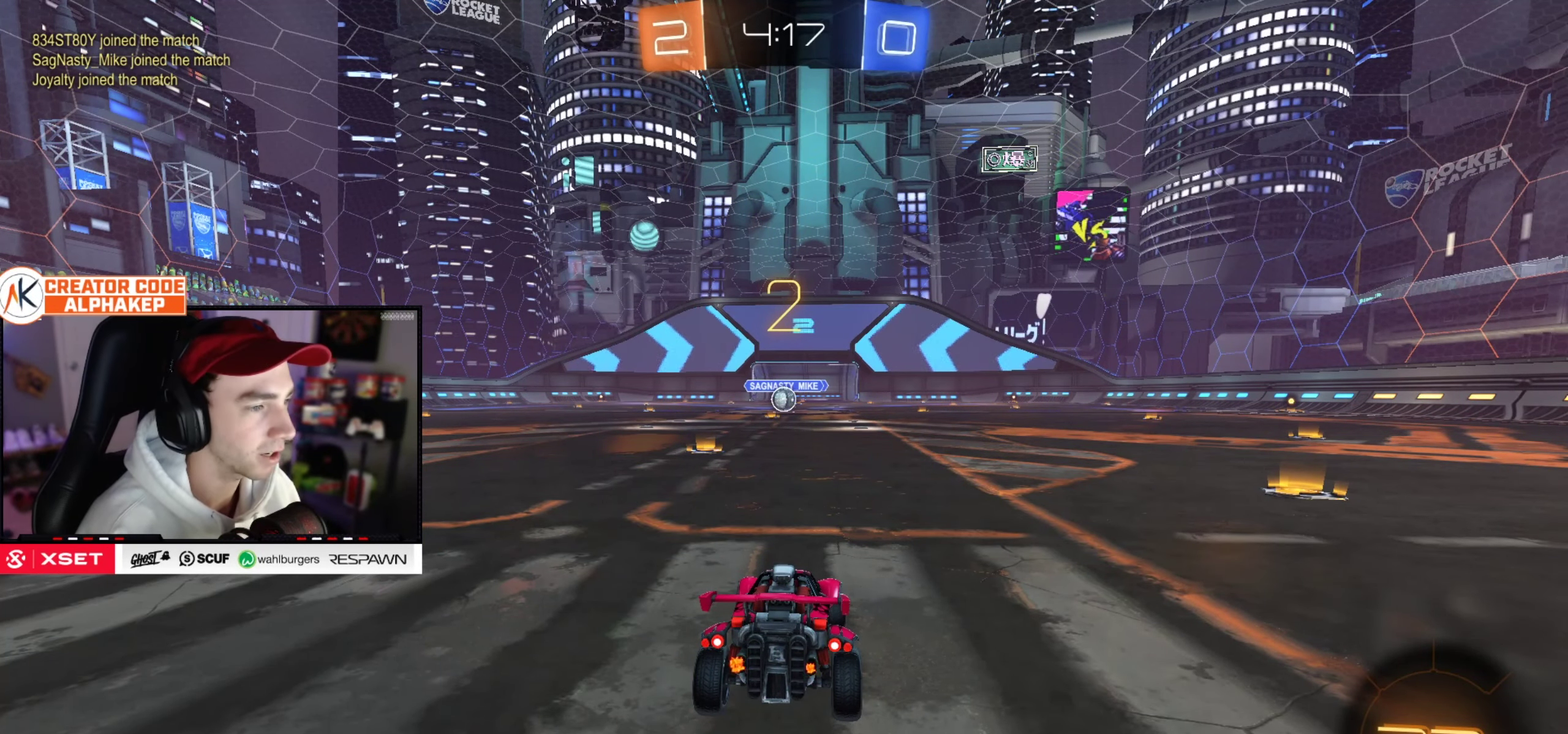
{"buttons": ["R2"], "left_stick": "up-left", "right_stick": "center", "events": [[34, "left_stick", "up-left"], [150, "left_stick", "center"], [234, "left_stick", "up-left"], [351, "left_stick", "center"], [434, "left_stick", "up-left"]]}
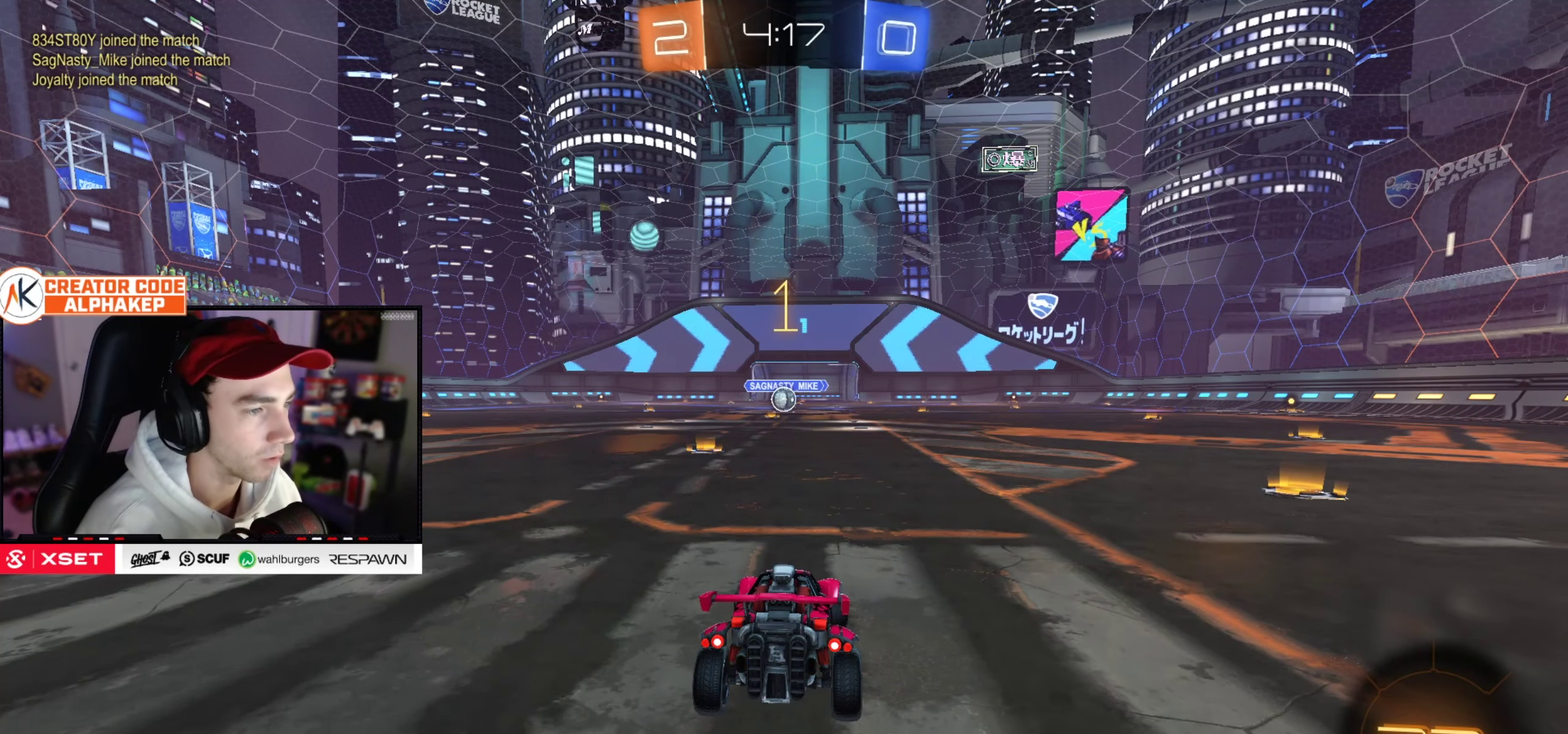
{"buttons": ["R2"], "left_stick": "up-left", "right_stick": "center", "events": [[33, "left_stick", "center"], [116, "left_stick", "up-left"], [233, "left_stick", "center"], [467, "left_stick", "up-left"]]}
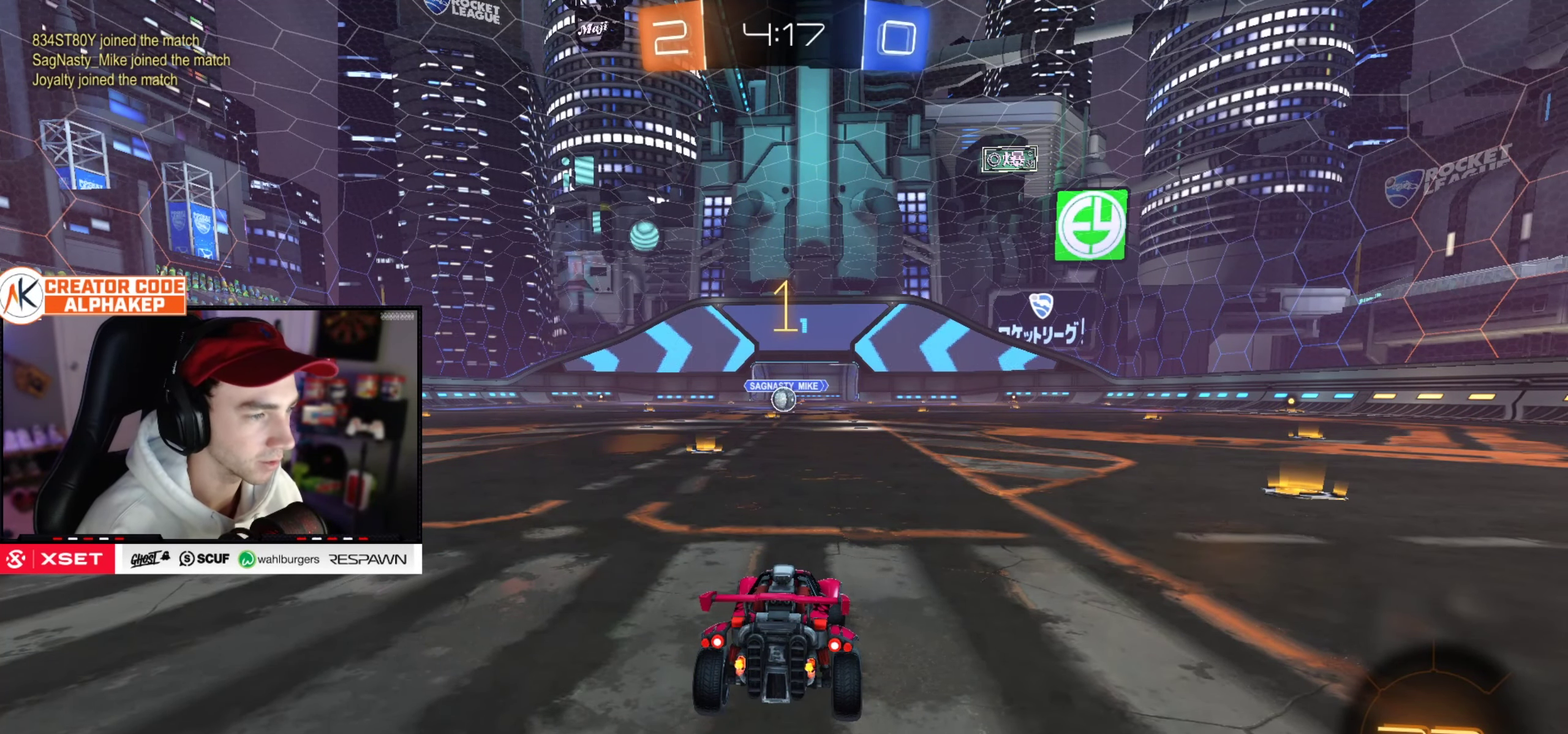
{"buttons": ["R2"], "left_stick": "down-right", "right_stick": "center", "events": [[116, "left_stick", "center"], [483, "left_stick", "down-right"]]}
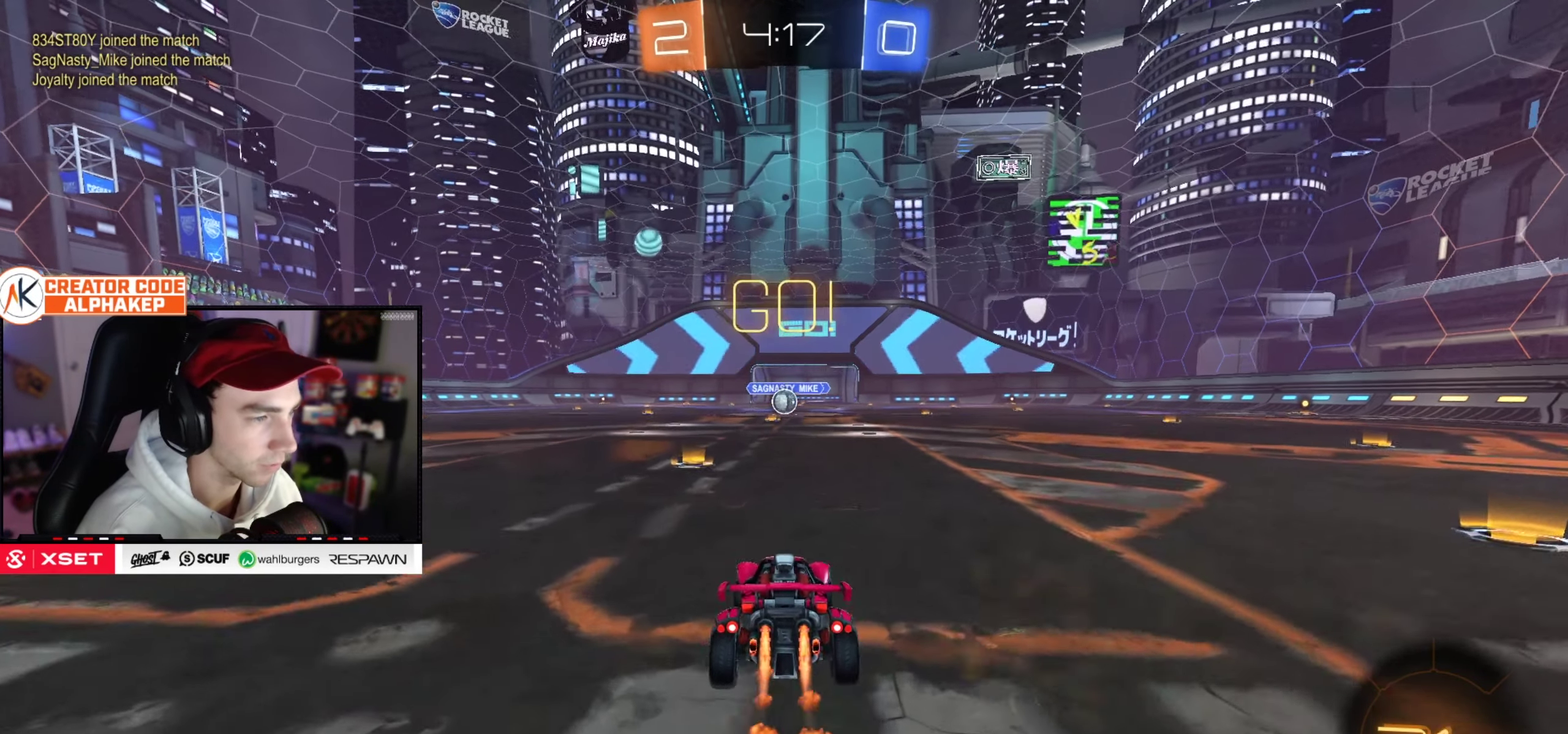
{"buttons": ["L1", "R2"], "left_stick": "down-left", "right_stick": "center", "events": [[83, "L1", "down"], [150, "left_stick", "up-left"], [267, "left_stick", "down-left"]]}
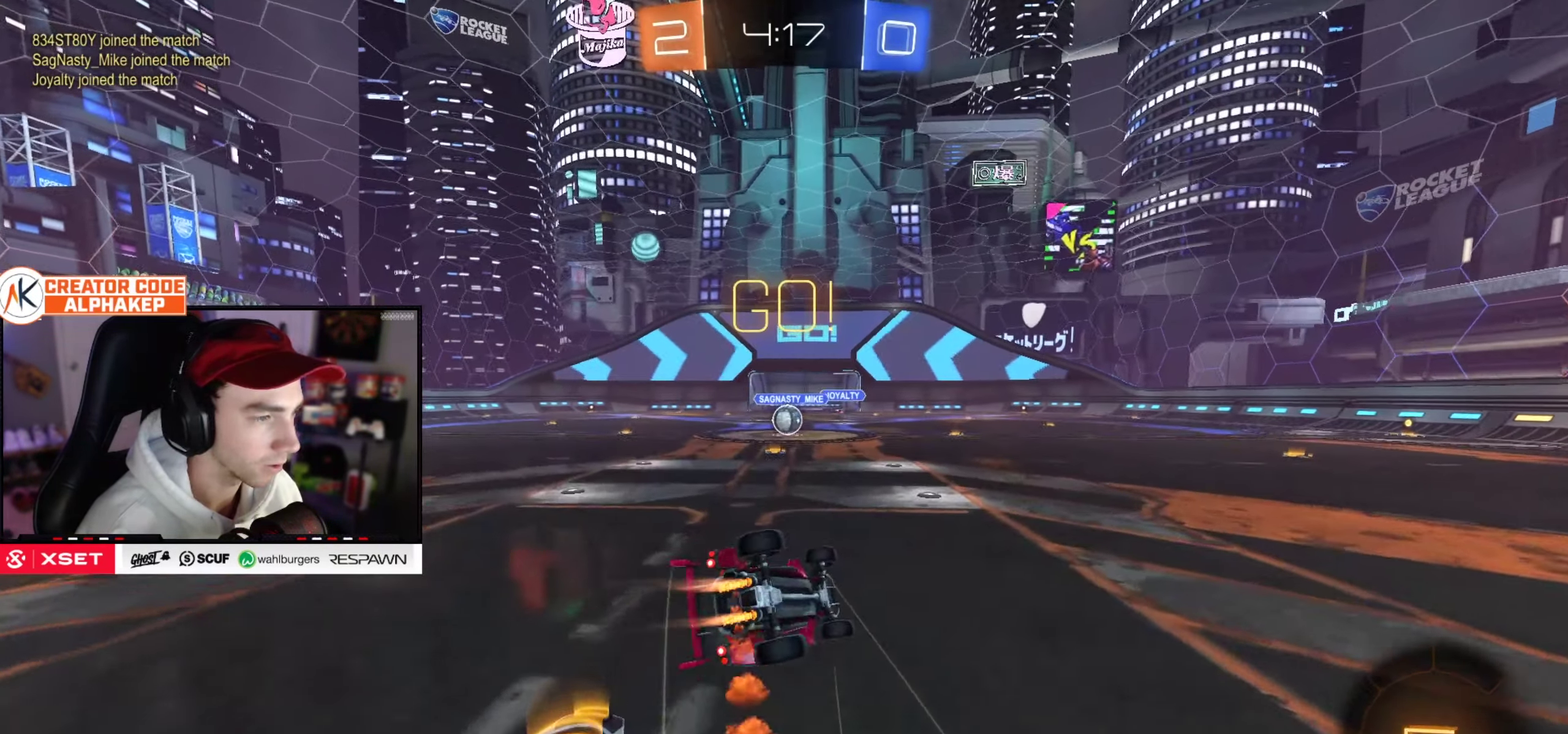
{"buttons": ["L1"], "left_stick": "left", "right_stick": "center", "events": [[300, "left_stick", "left"], [333, "R2", "up"]]}
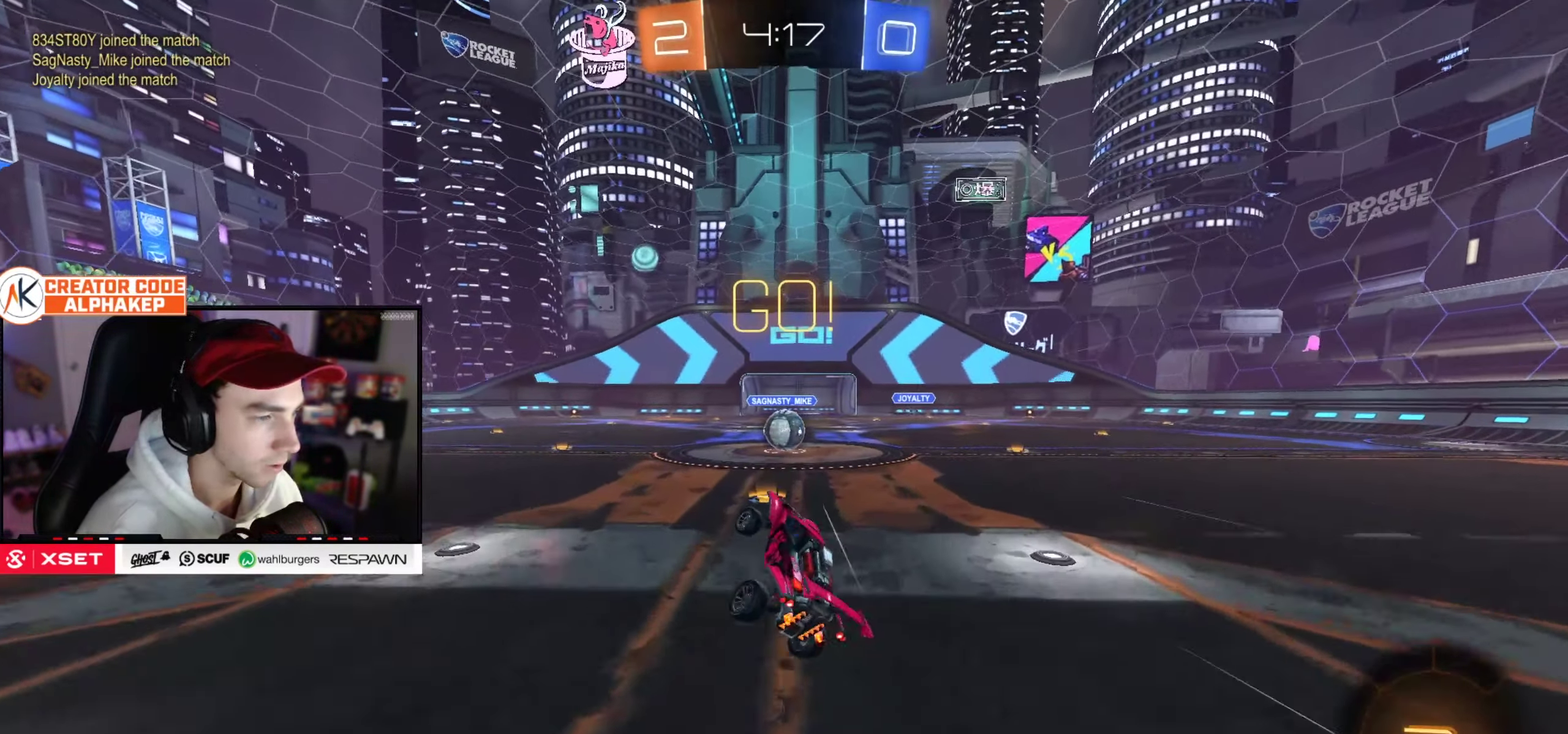
{"buttons": ["R2"], "left_stick": "left", "right_stick": "center", "events": [[17, "L1", "up"], [17, "left_stick", "center"], [134, "left_stick", "left"], [184, "R2", "down"]]}
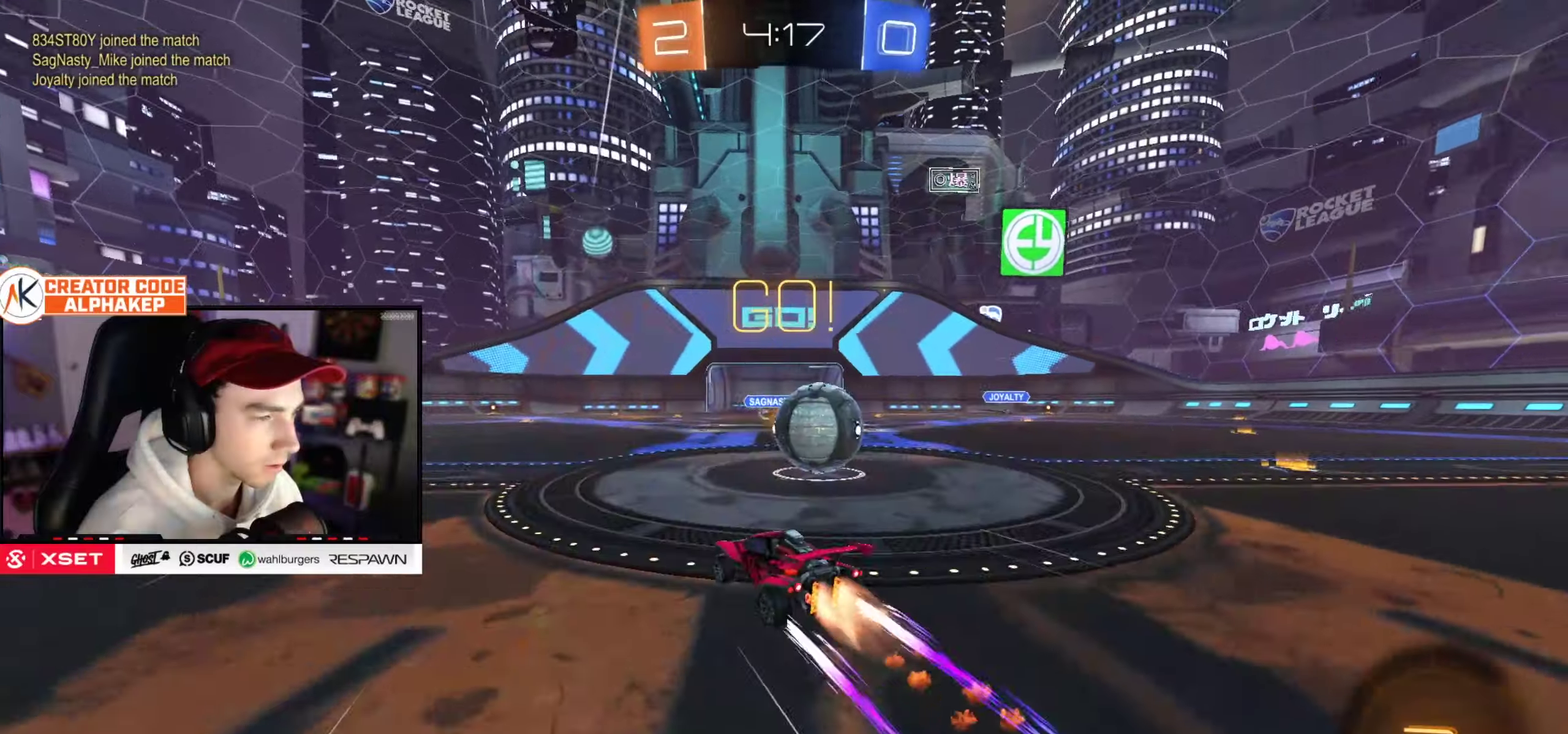
{"buttons": ["R2"], "left_stick": "left", "right_stick": "center", "events": [[50, "left_stick", "center"], [183, "left_stick", "left"]]}
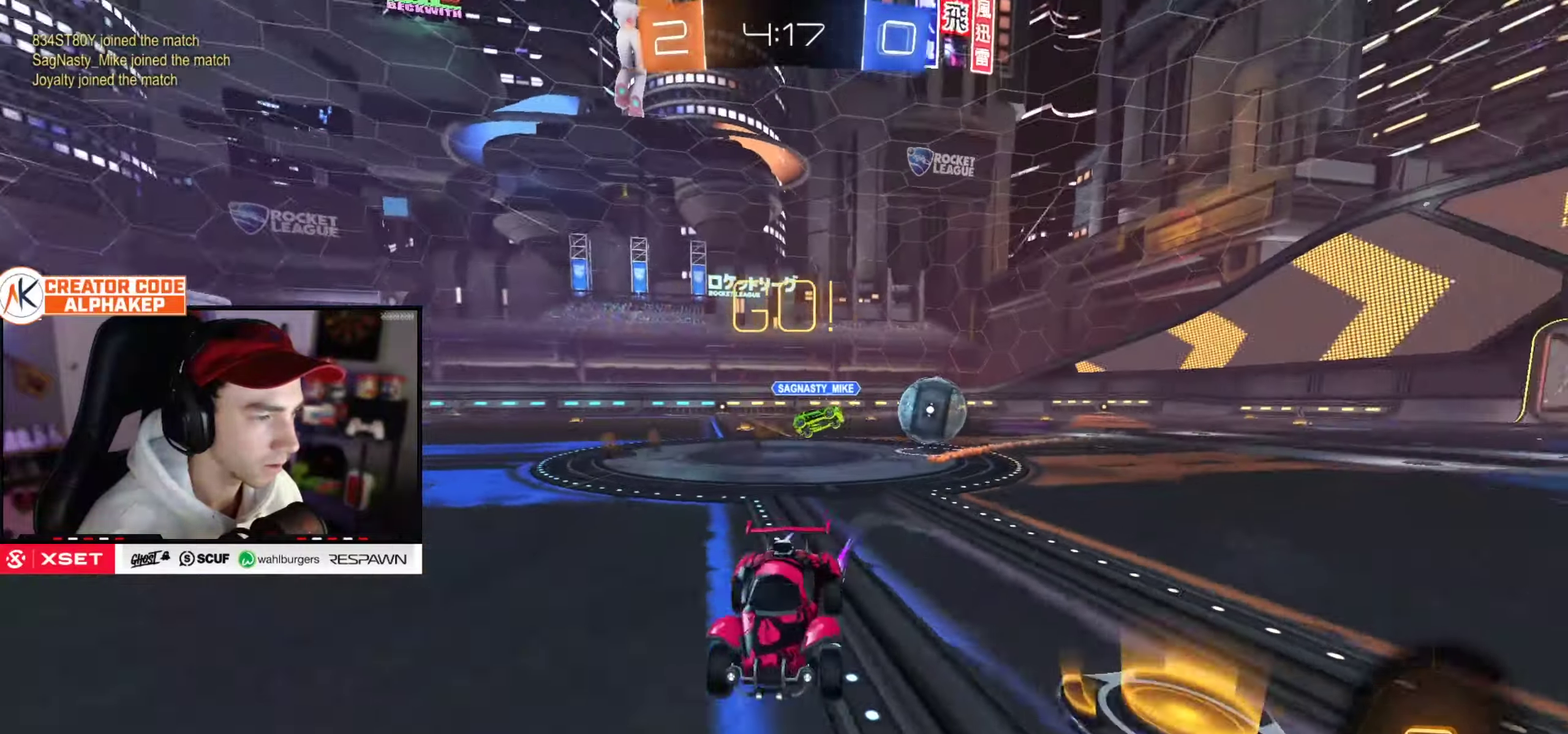
{"buttons": ["R2"], "left_stick": "center", "right_stick": "center", "events": [[84, "left_stick", "center"], [284, "left_stick", "left"], [401, "left_stick", "center"]]}
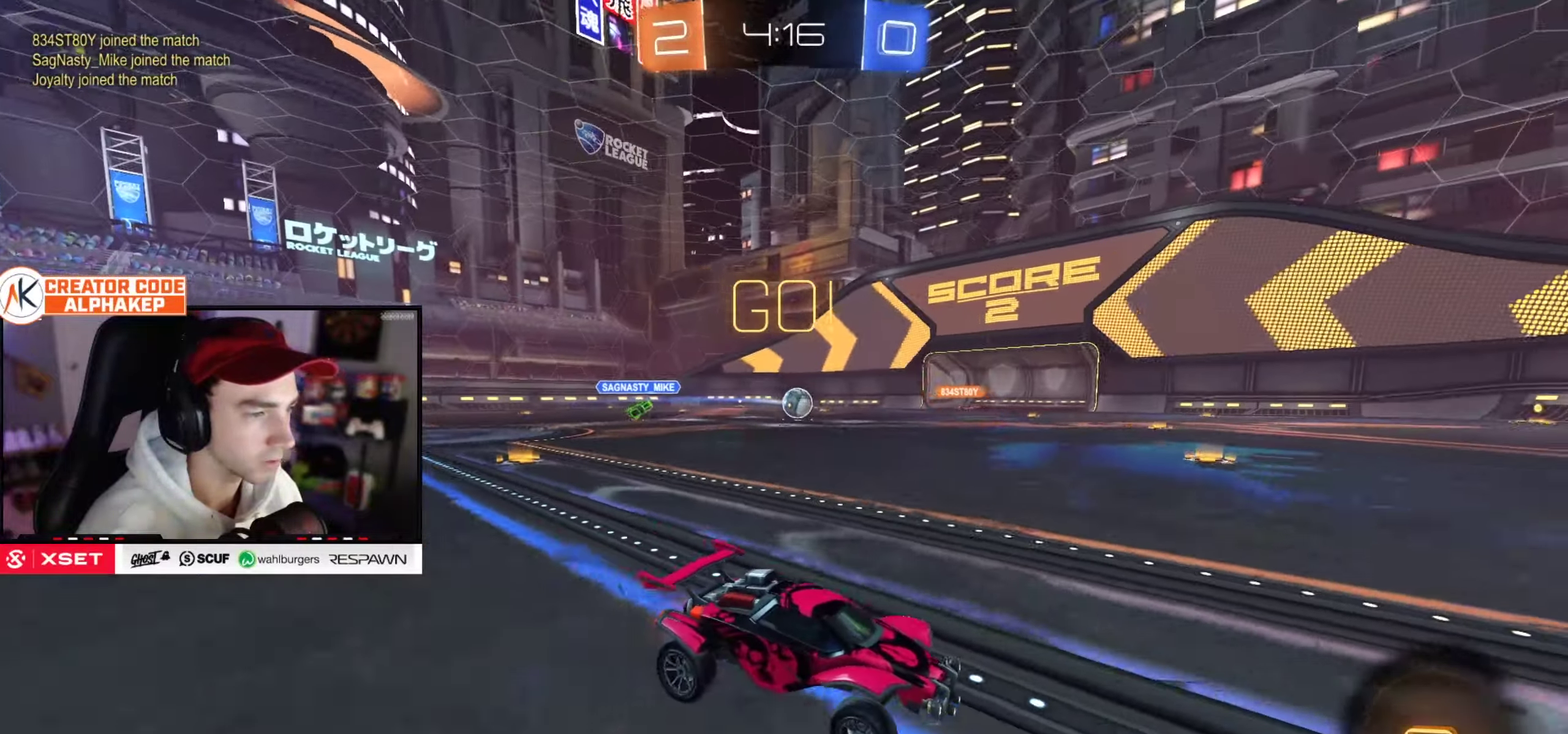
{"buttons": ["R2"], "left_stick": "center", "right_stick": "center", "events": [[317, "left_stick", "right"], [417, "left_stick", "center"]]}
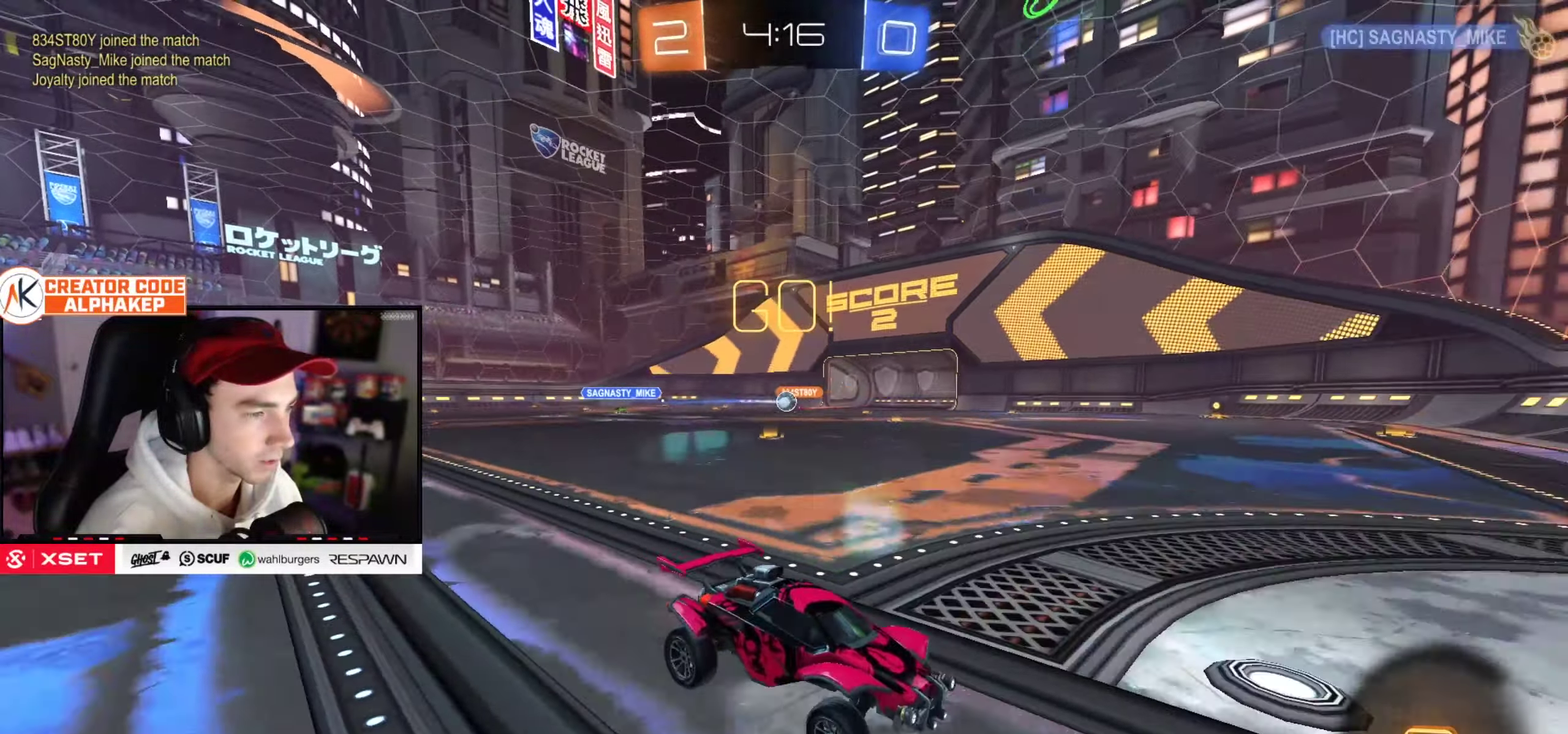
{"buttons": ["R2"], "left_stick": "center", "right_stick": "center", "events": [[301, "left_stick", "right"], [451, "left_stick", "center"]]}
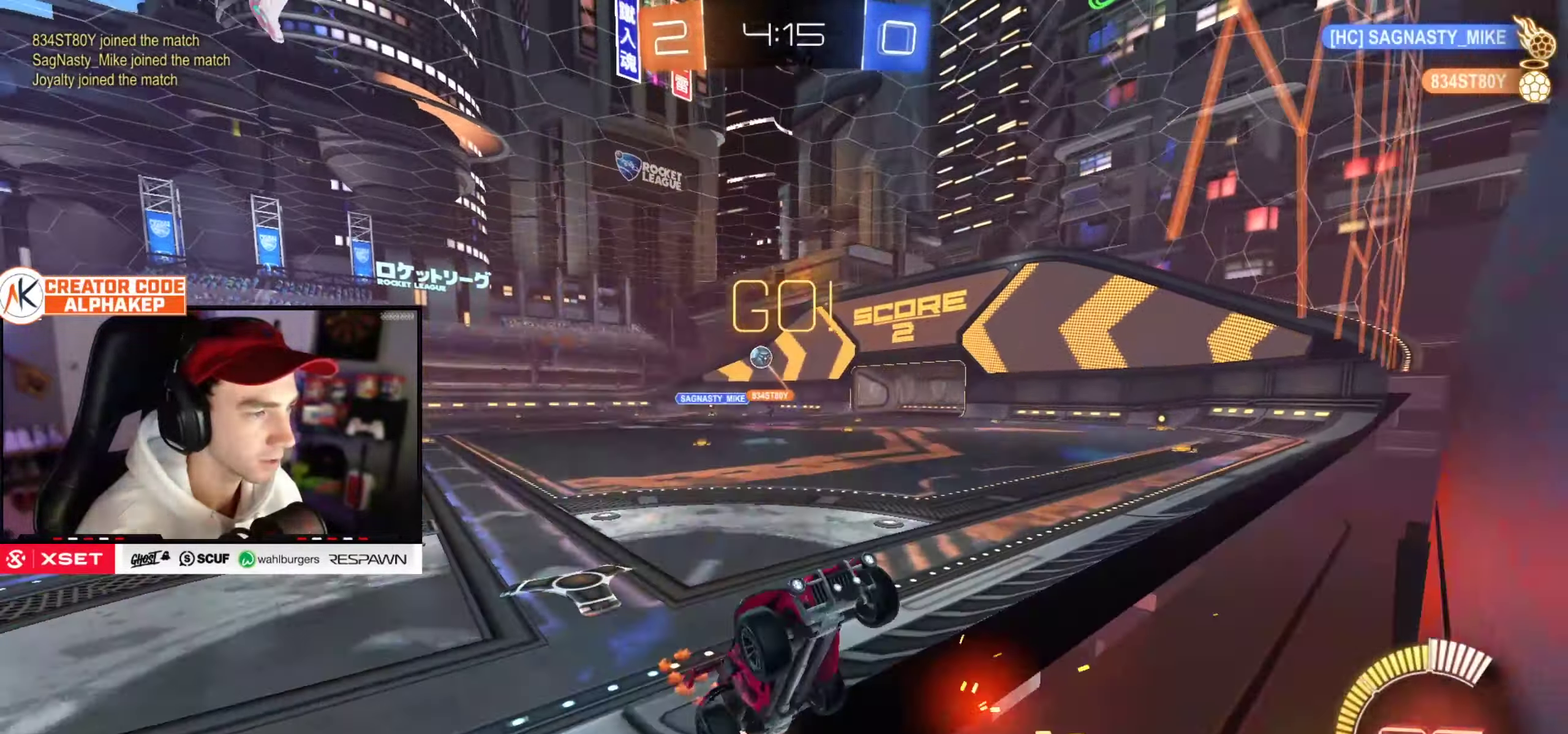
{"buttons": ["R2"], "left_stick": "right", "right_stick": "center", "events": [[333, "left_stick", "right"]]}
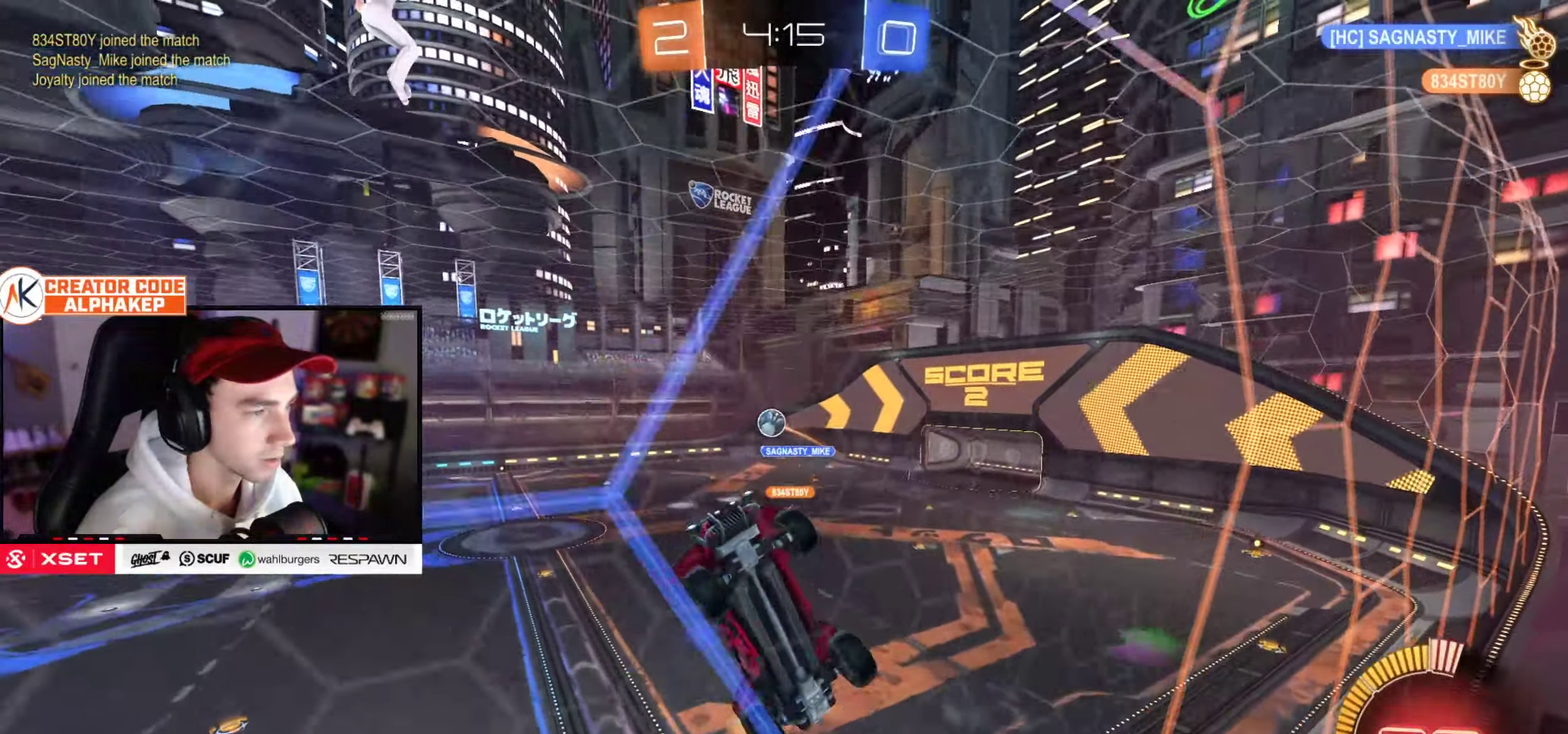
{"buttons": ["R2"], "left_stick": "down-right", "right_stick": "center", "events": [[67, "L1", "down"], [134, "R2", "up"], [200, "L1", "up"], [251, "R2", "down"], [317, "L2", "down"], [351, "R2", "up"], [467, "L2", "up"], [467, "left_stick", "down-right"], [484, "R2", "down"]]}
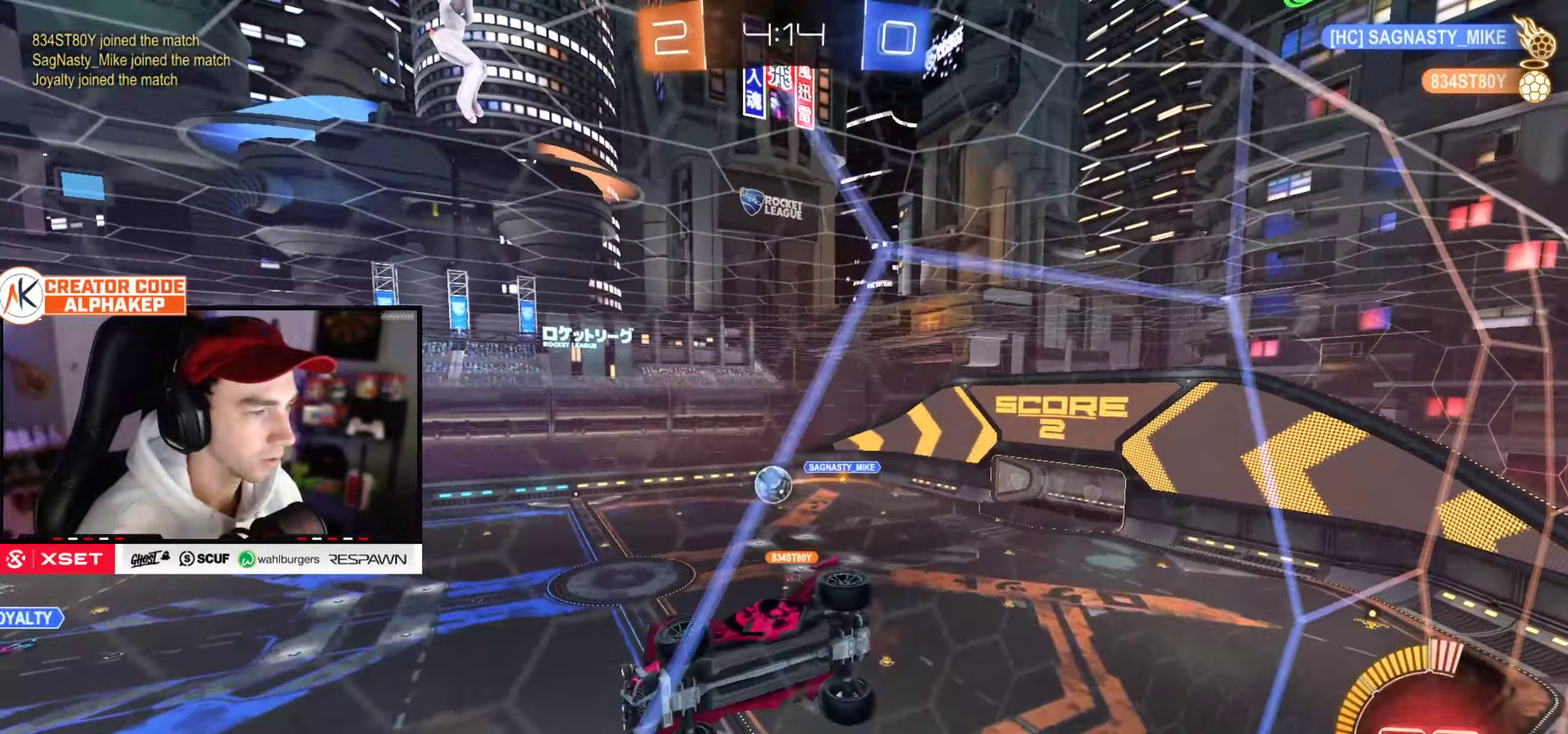
{"buttons": ["L1"], "left_stick": "left", "right_stick": "center", "events": [[83, "left_stick", "down"], [183, "left_stick", "down-left"], [250, "left_stick", "left"], [283, "L1", "down"], [500, "R2", "up"]]}
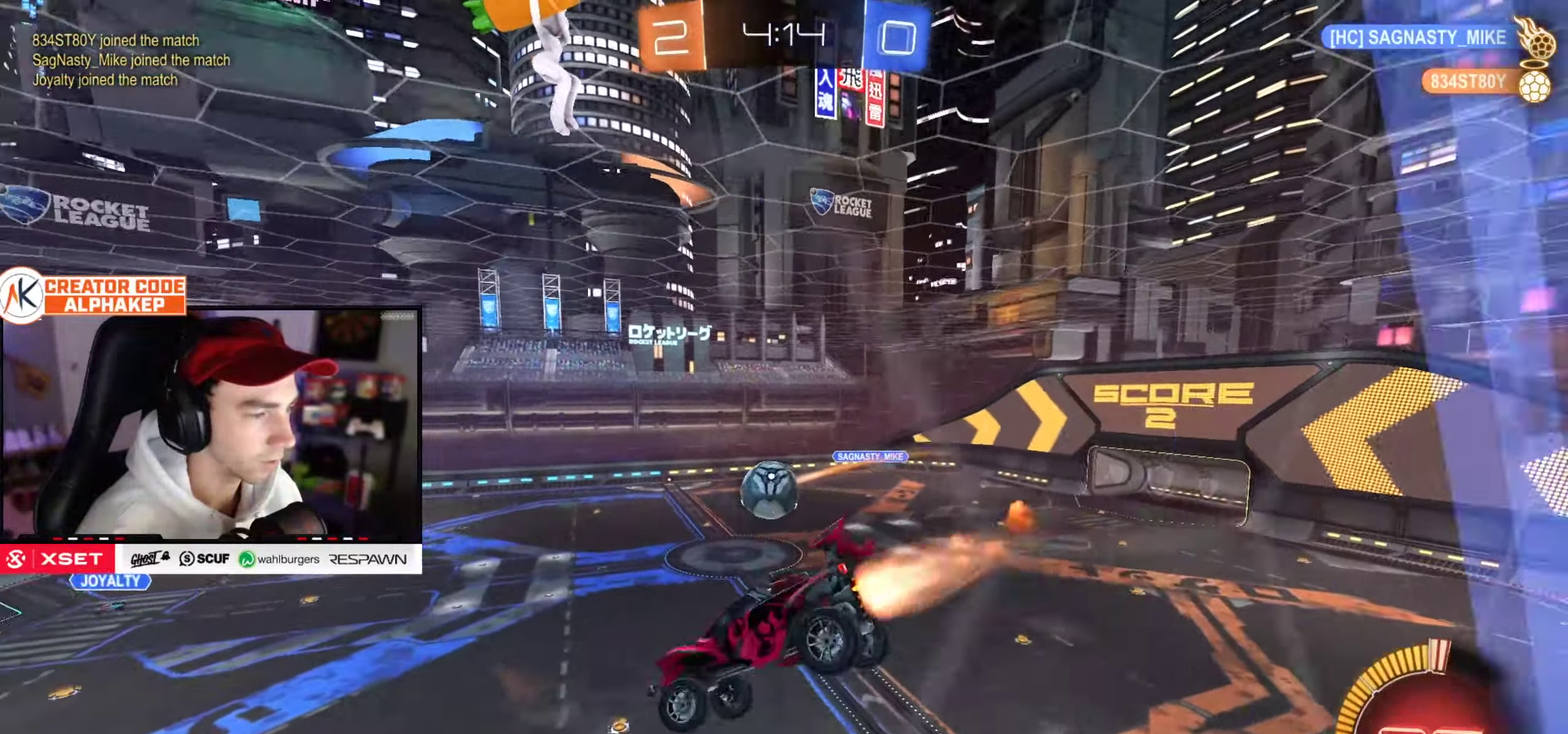
{"buttons": [], "left_stick": "up", "right_stick": "center", "events": [[84, "left_stick", "up-left"], [301, "L1", "up"], [334, "left_stick", "left"], [384, "left_stick", "up-left"], [451, "left_stick", "up"]]}
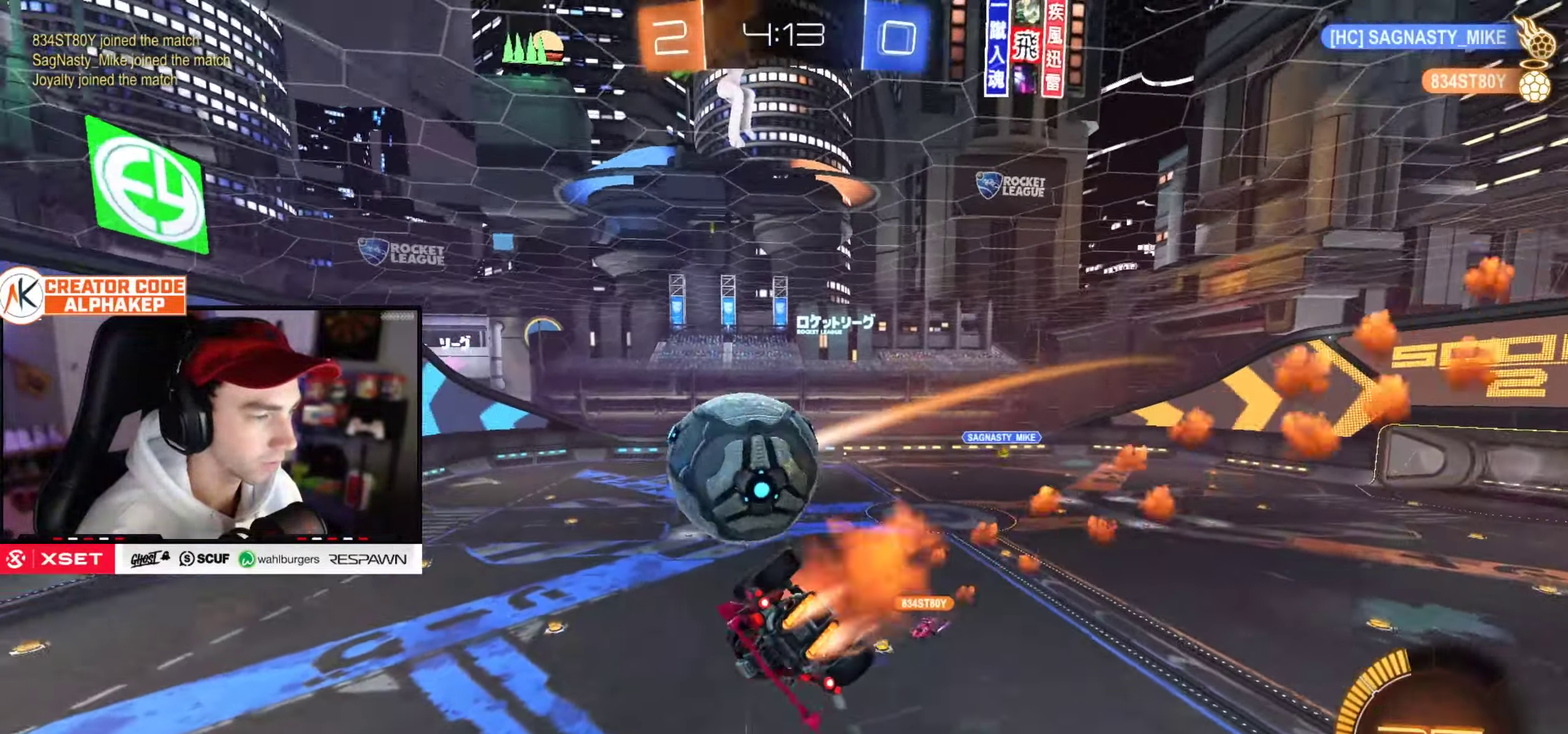
{"buttons": [], "left_stick": "center", "right_stick": "center", "events": [[83, "left_stick", "down"], [250, "left_stick", "center"]]}
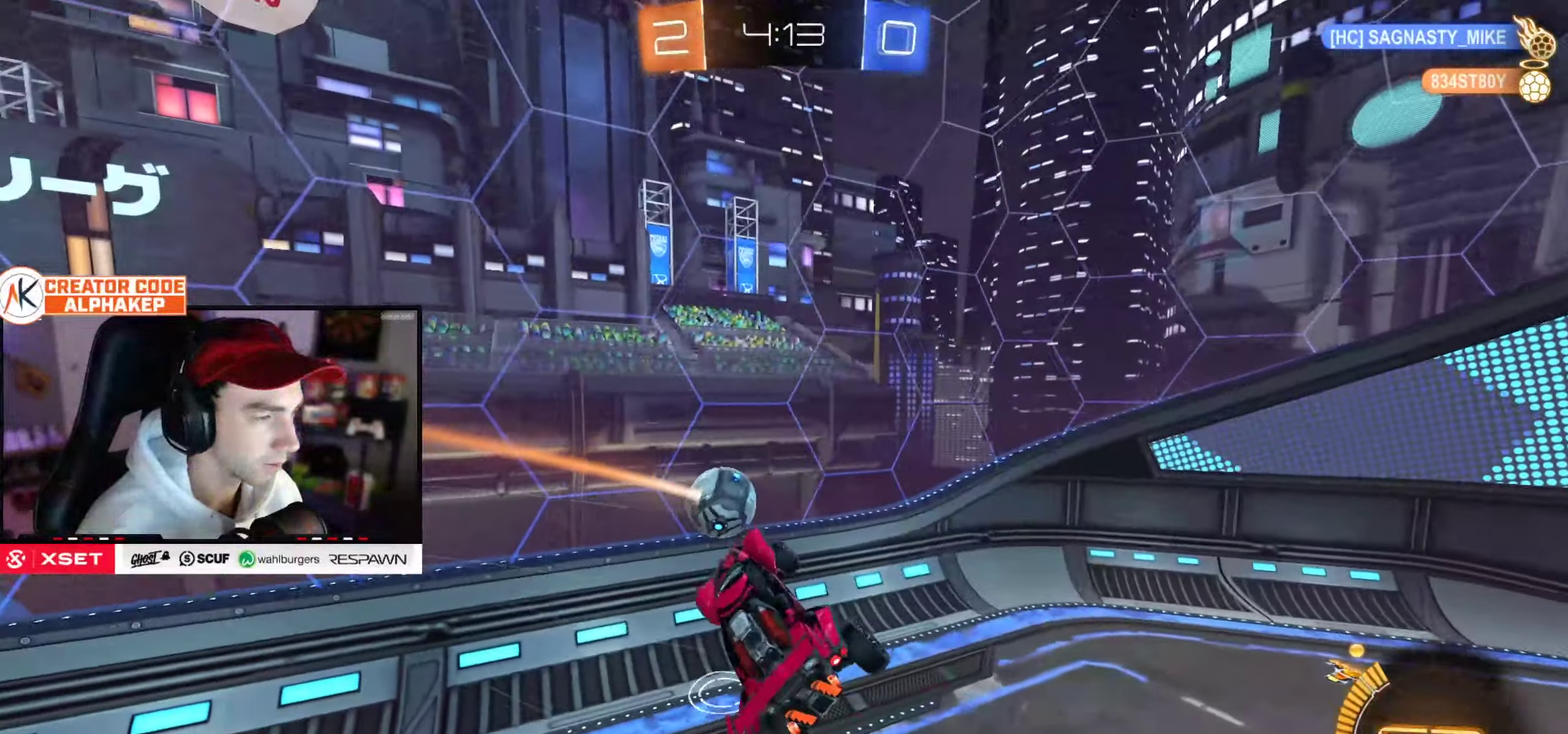
{"buttons": ["L1", "R2"], "left_stick": "down-right", "right_stick": "center", "events": [[34, "left_stick", "right"], [117, "left_stick", "up-right"], [217, "L1", "down"], [234, "left_stick", "right"], [251, "R2", "down"], [434, "left_stick", "down-right"]]}
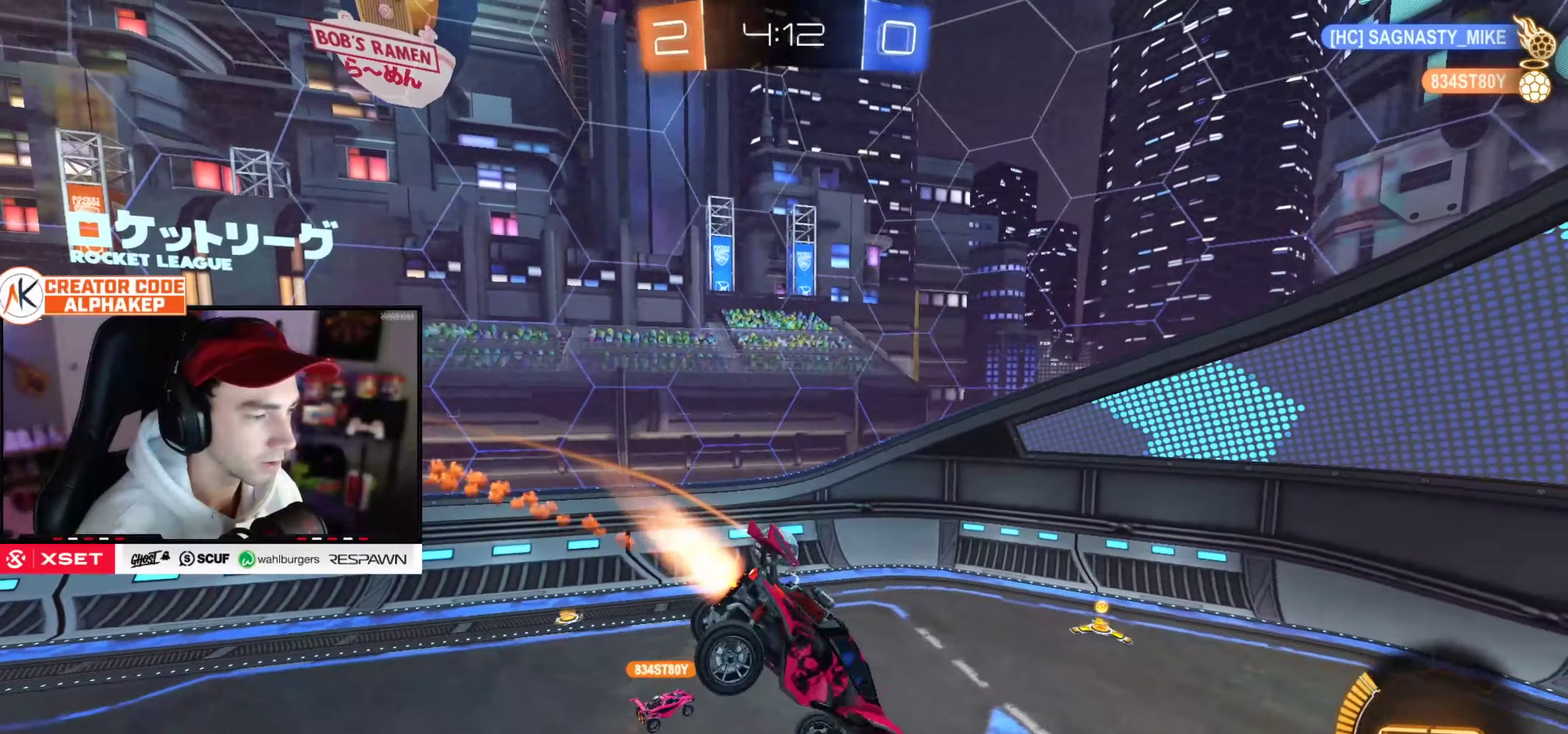
{"buttons": ["R2"], "left_stick": "center", "right_stick": "center", "events": [[50, "L1", "up"], [50, "left_stick", "down"], [150, "L1", "down"], [284, "L1", "up"], [334, "left_stick", "center"]]}
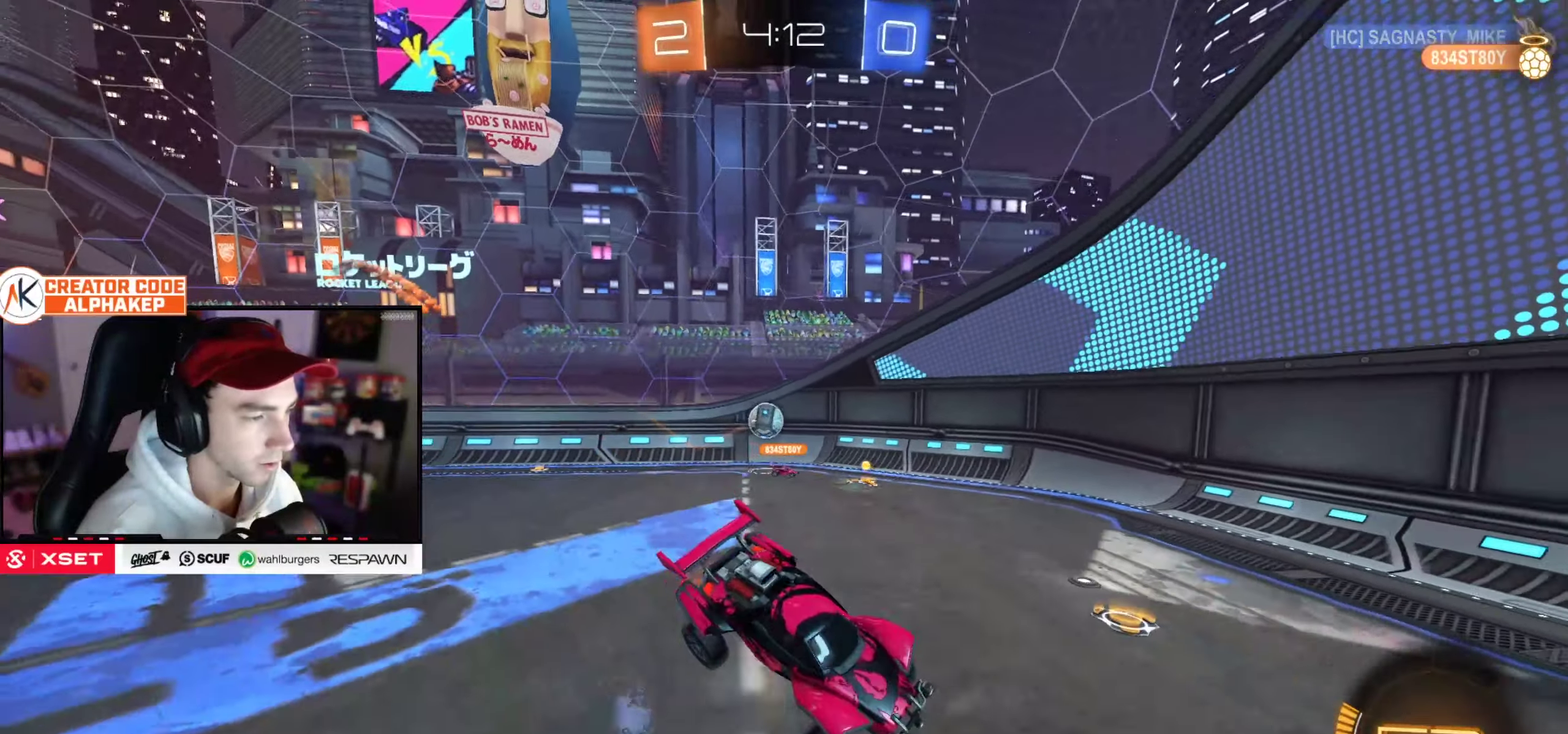
{"buttons": ["R2"], "left_stick": "right", "right_stick": "center", "events": [[417, "left_stick", "right"]]}